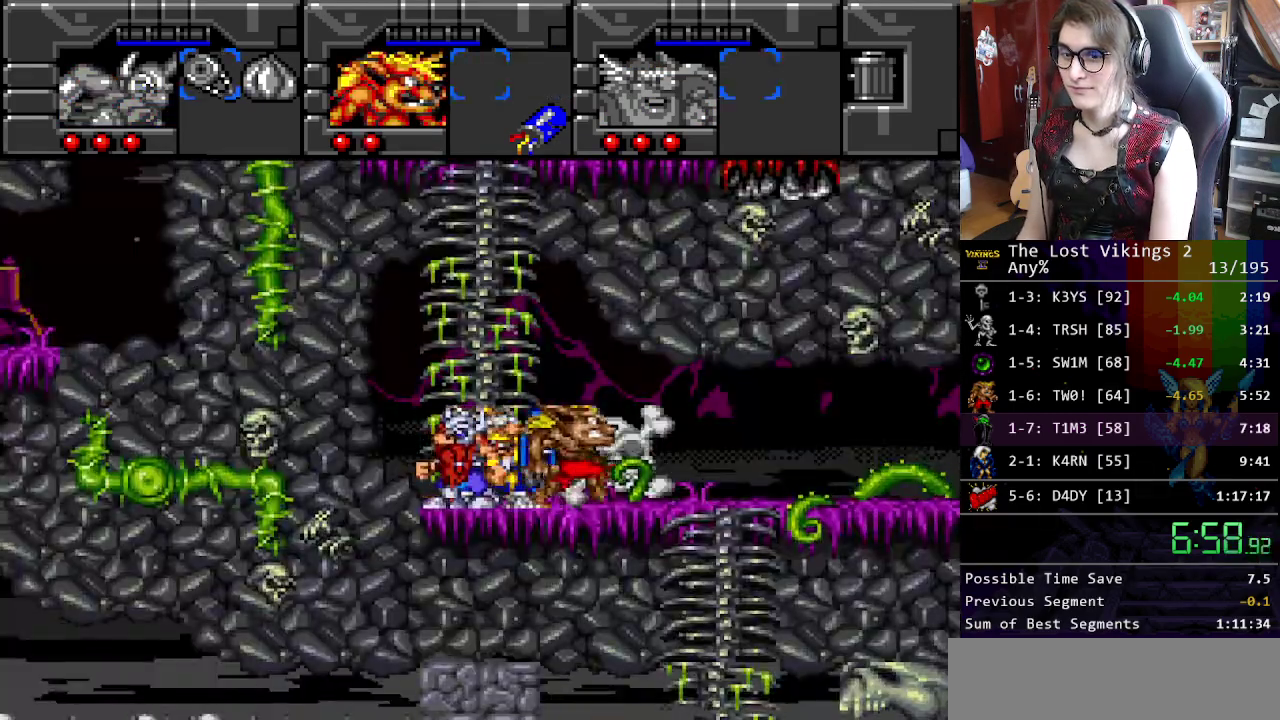
Gameplay with a controller (Nintendo layout); each line is a JSON object with the inputs held at the frame after it. "events" lists button and stick changes between this image and that frame as [ms after this image, input, new state], when the widget could be followed in between. Not read: L3 R3.
{"buttons": ["DPAD_DOWN"], "events": [[301, "DPAD_DOWN", "down"], [351, "DPAD_RIGHT", "up"]]}
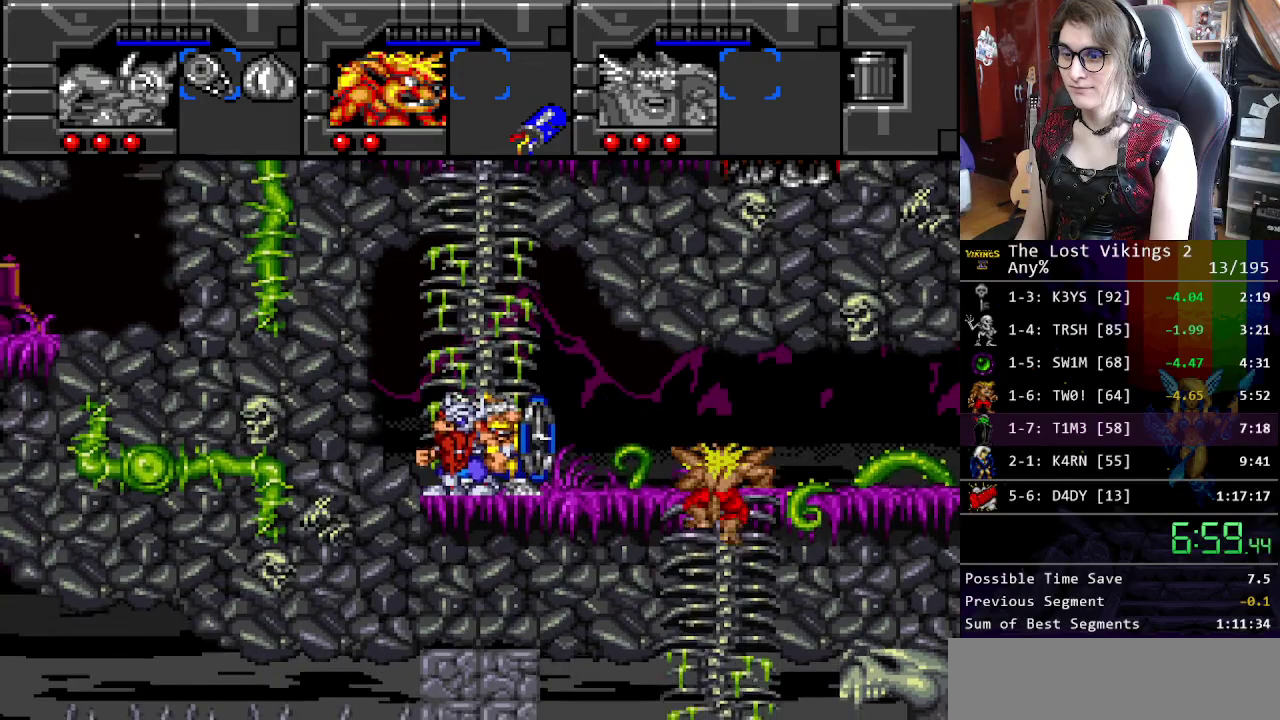
{"buttons": ["DPAD_RIGHT"], "events": [[34, "DPAD_LEFT", "down"], [84, "DPAD_DOWN", "up"], [84, "DPAD_LEFT", "up"], [101, "R1", "down"], [184, "R1", "up"], [201, "DPAD_RIGHT", "down"]]}
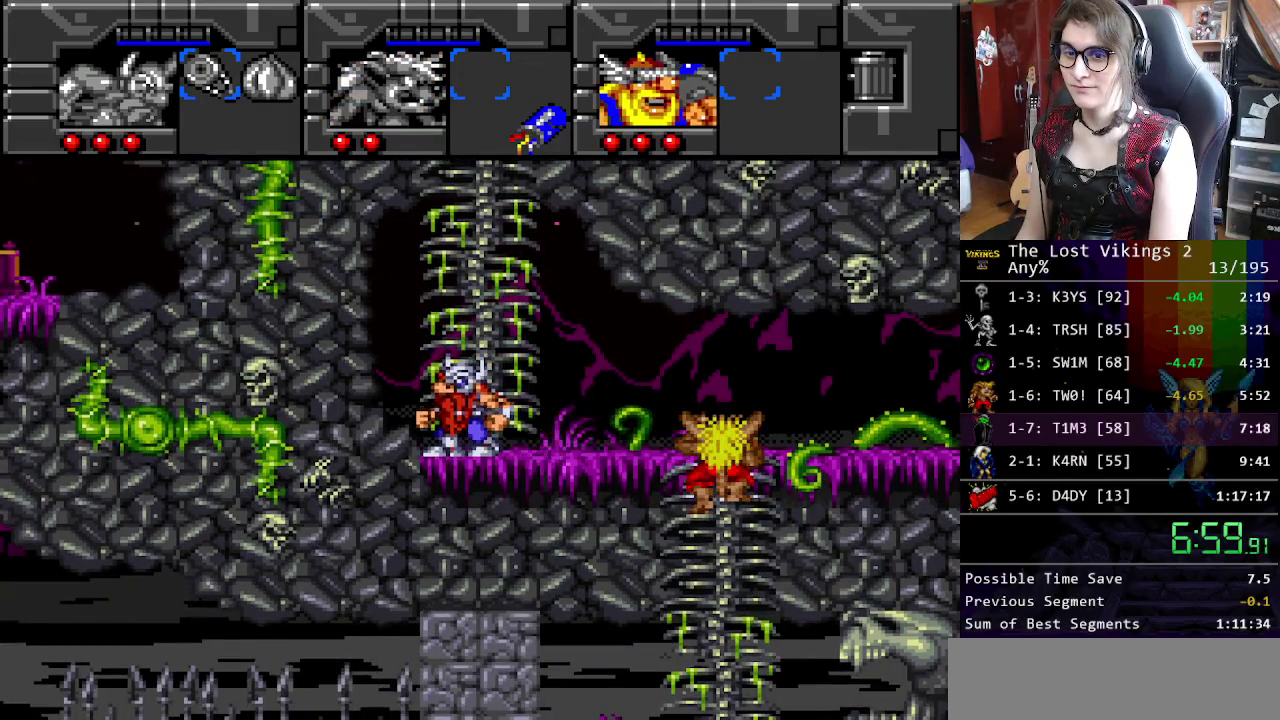
{"buttons": ["DPAD_DOWN"], "events": [[367, "DPAD_DOWN", "down"], [418, "DPAD_RIGHT", "up"]]}
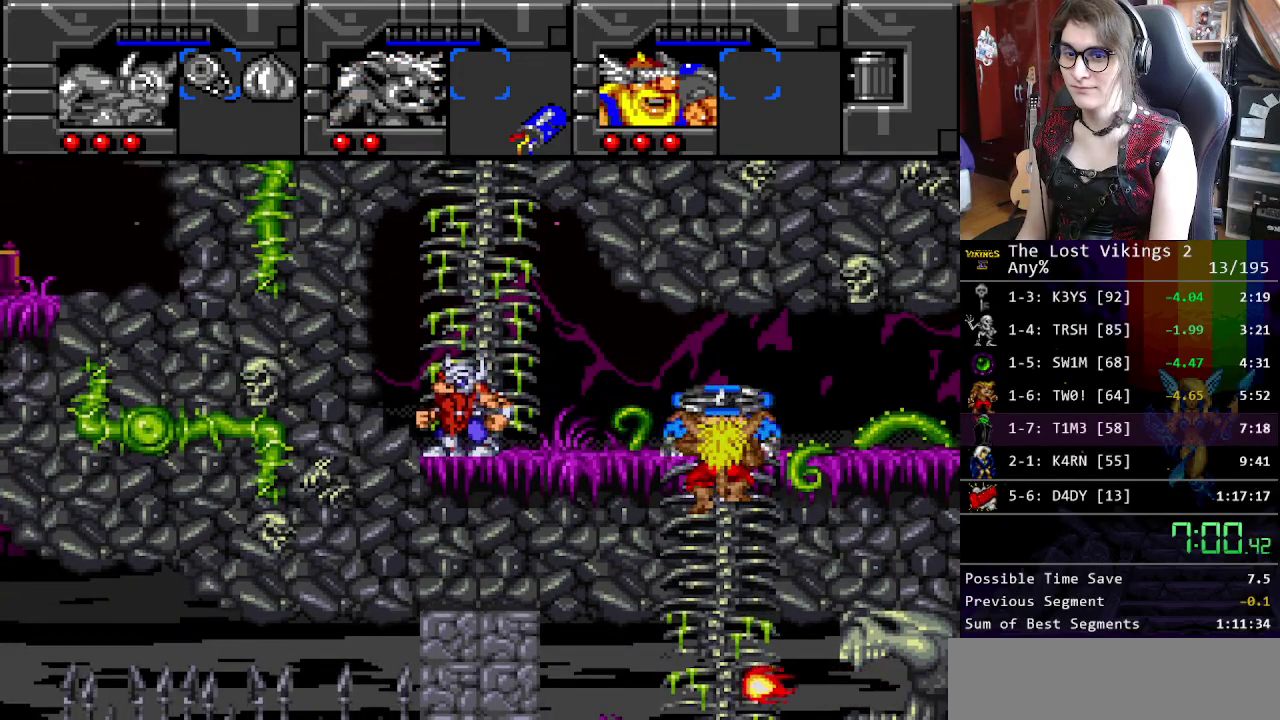
{"buttons": ["R1", "DPAD_UP", "DPAD_RIGHT"], "events": [[301, "DPAD_RIGHT", "down"], [351, "DPAD_DOWN", "up"], [418, "DPAD_UP", "down"], [485, "R1", "down"]]}
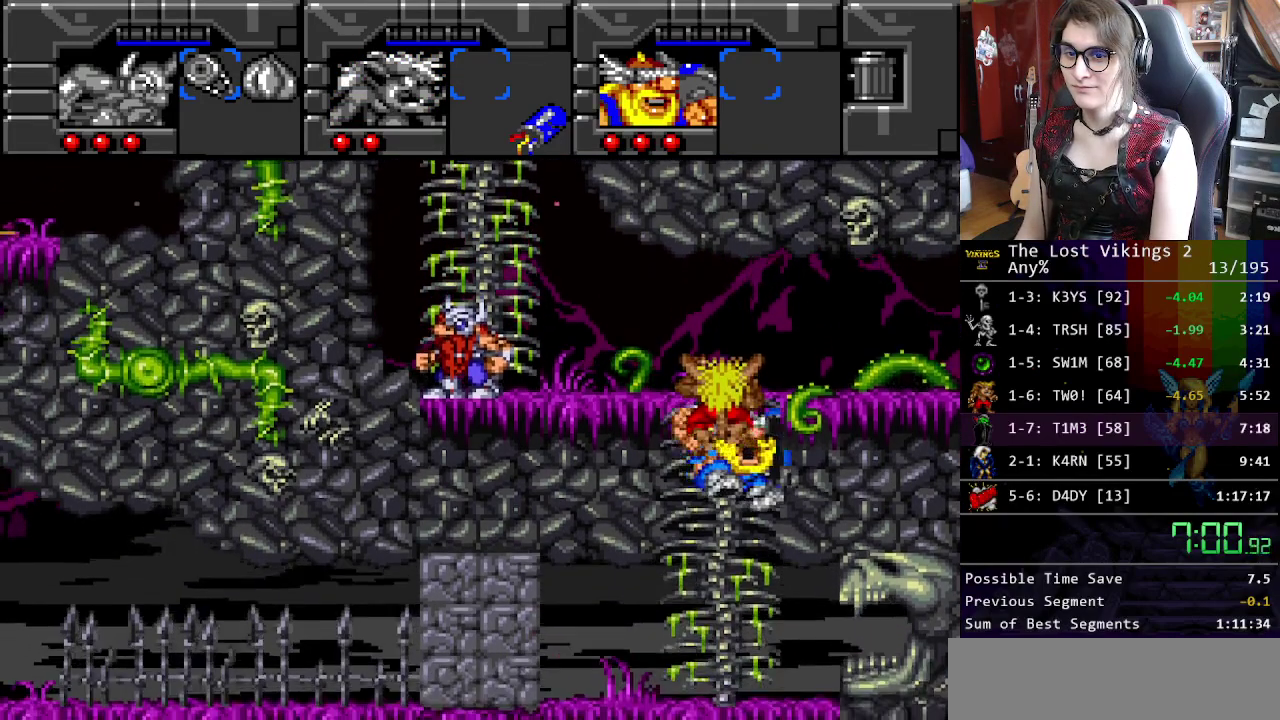
{"buttons": ["DPAD_RIGHT"], "events": [[17, "DPAD_RIGHT", "up"], [17, "DPAD_UP", "up"], [101, "DPAD_RIGHT", "down"], [101, "R1", "up"]]}
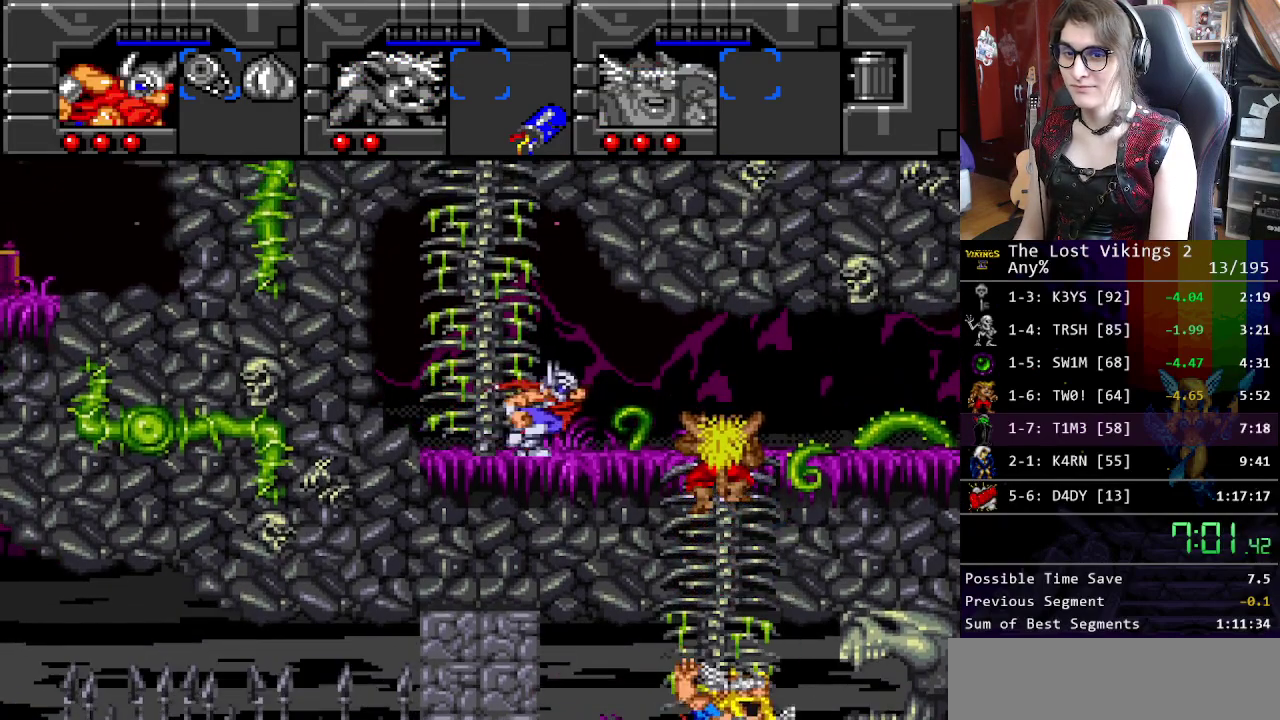
{"buttons": ["DPAD_DOWN"], "events": [[351, "DPAD_DOWN", "down"], [418, "DPAD_RIGHT", "up"]]}
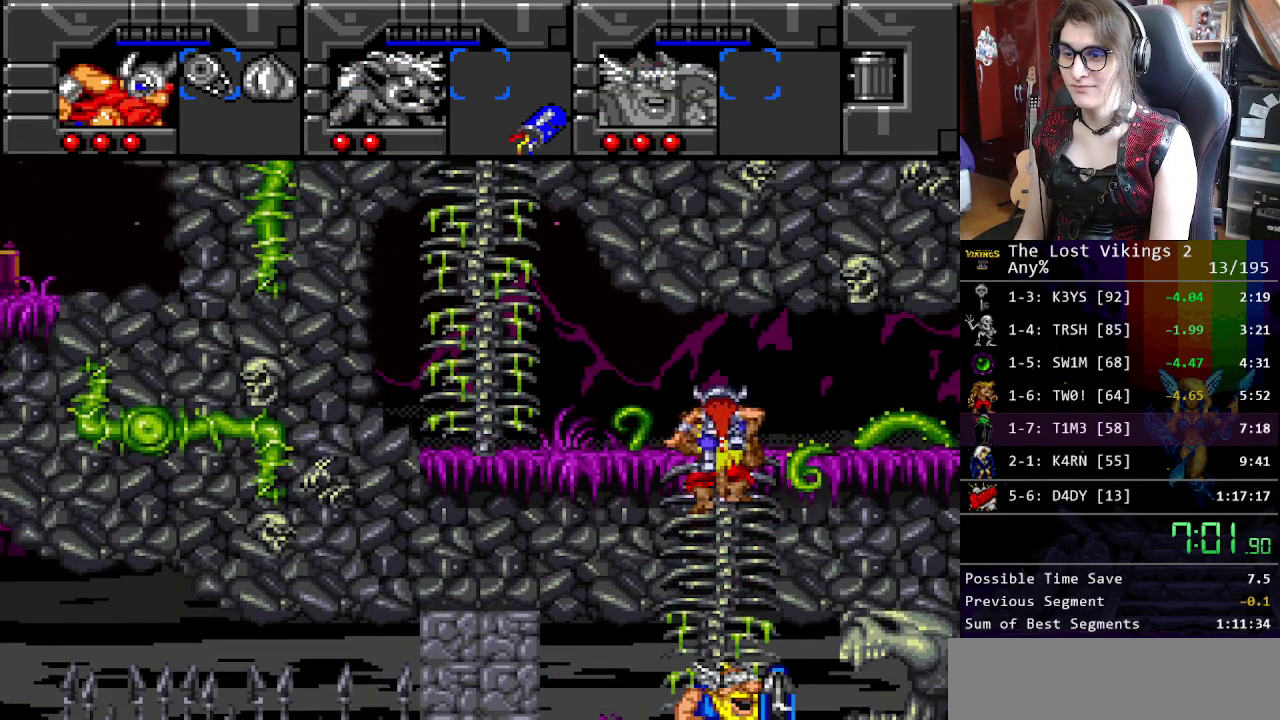
{"buttons": ["R1"], "events": [[250, "DPAD_RIGHT", "down"], [284, "DPAD_DOWN", "up"], [384, "DPAD_UP", "down"], [451, "DPAD_RIGHT", "up"], [451, "DPAD_UP", "up"], [467, "R1", "down"]]}
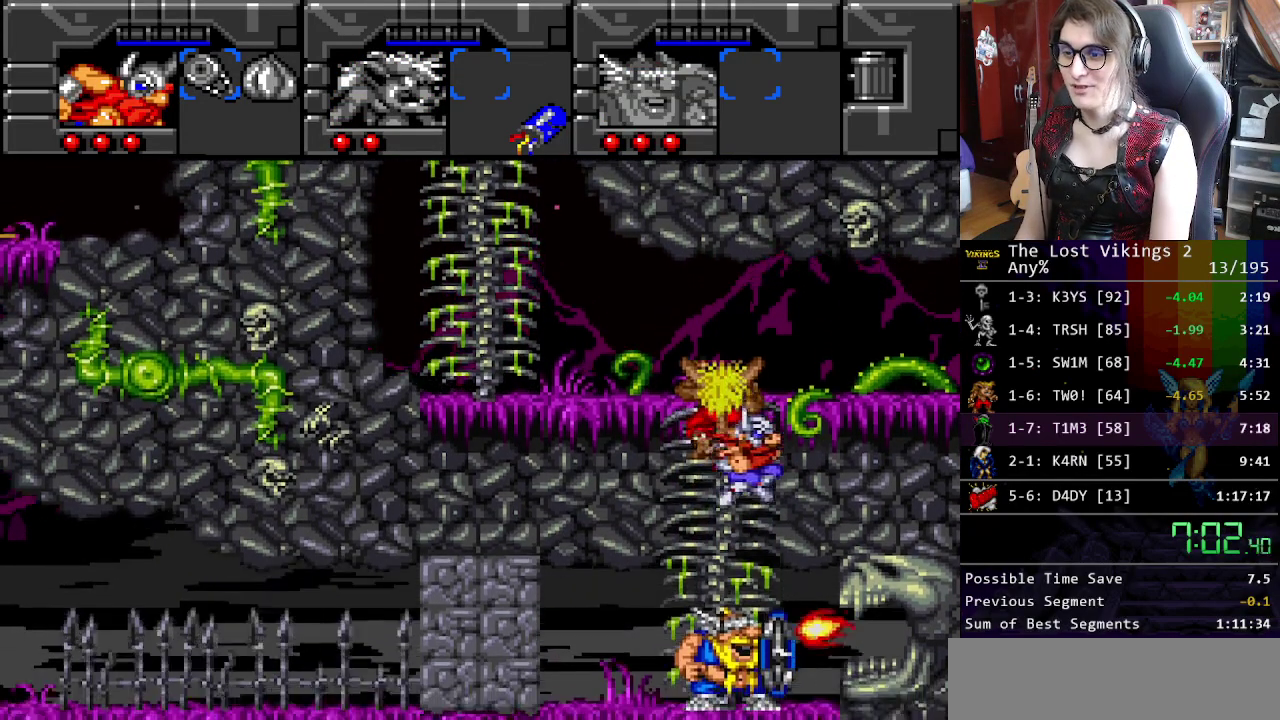
{"buttons": ["L1"], "events": [[67, "R1", "up"], [133, "DPAD_RIGHT", "down"], [417, "DPAD_RIGHT", "up"], [501, "L1", "down"]]}
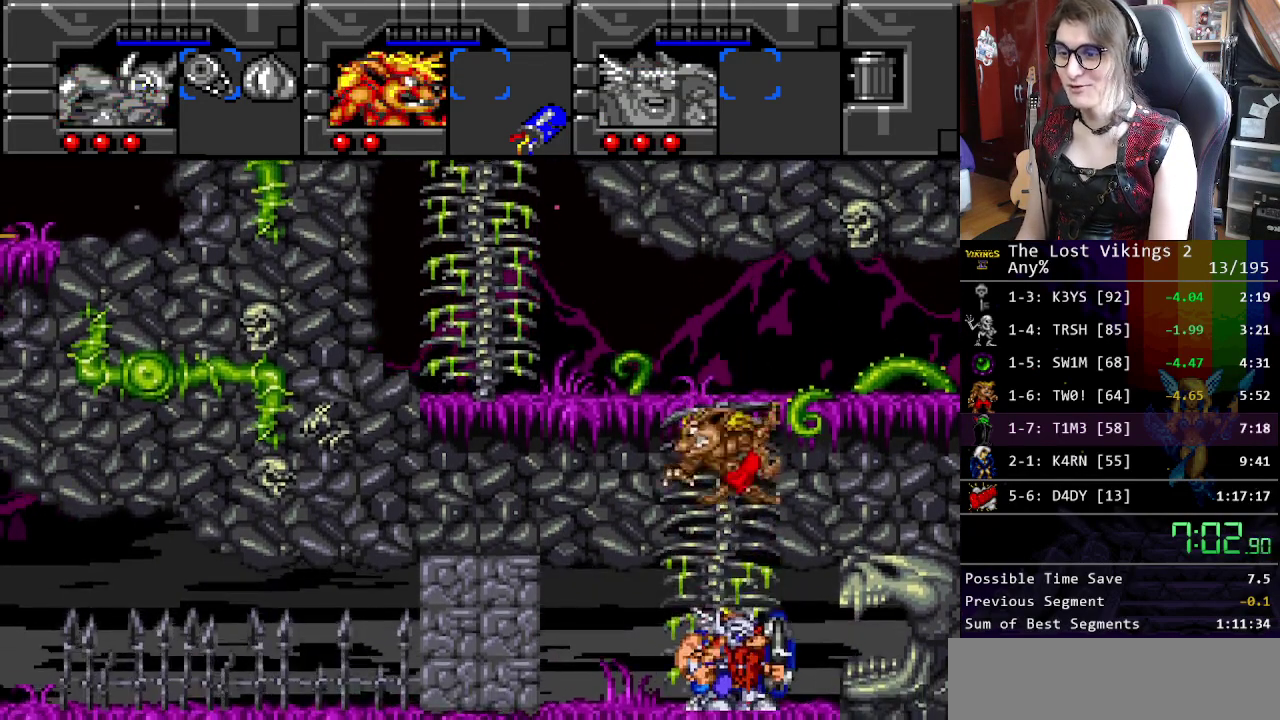
{"buttons": ["Y", "DPAD_LEFT"], "events": [[134, "DPAD_LEFT", "down"], [134, "L1", "up"], [267, "Y", "down"]]}
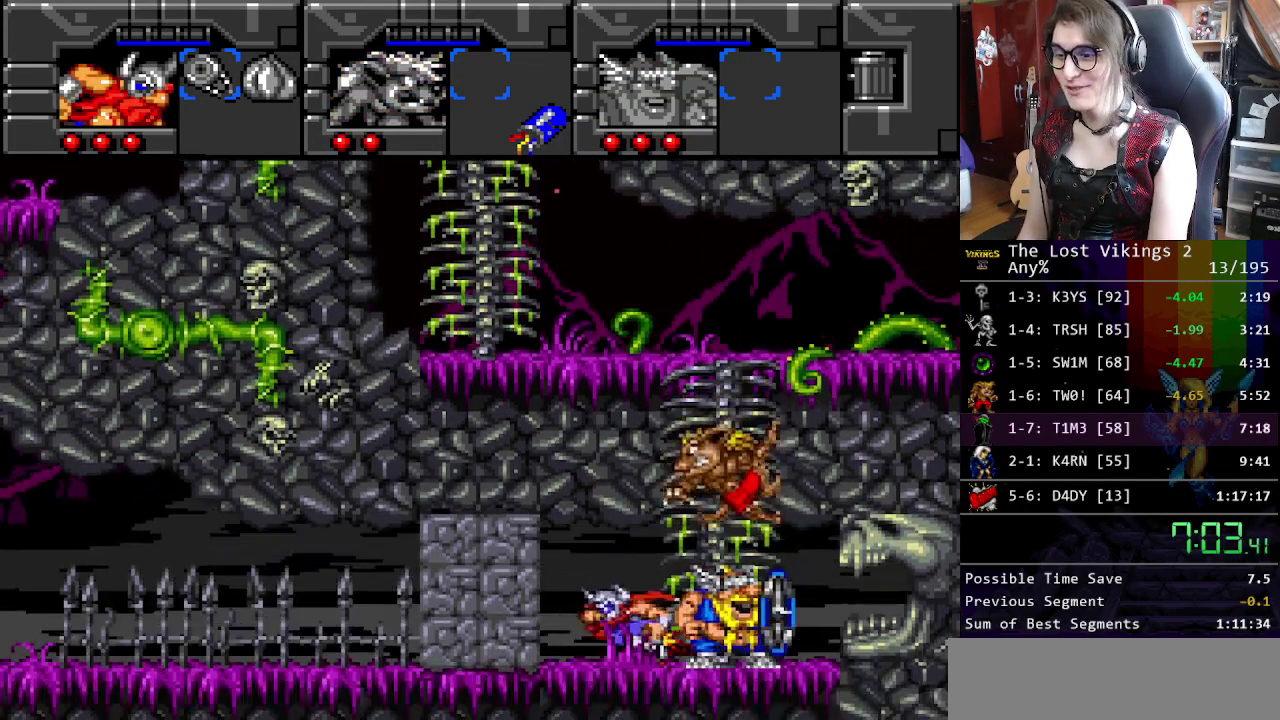
{"buttons": ["R1"], "events": [[334, "DPAD_LEFT", "up"], [384, "Y", "up"], [451, "R1", "down"]]}
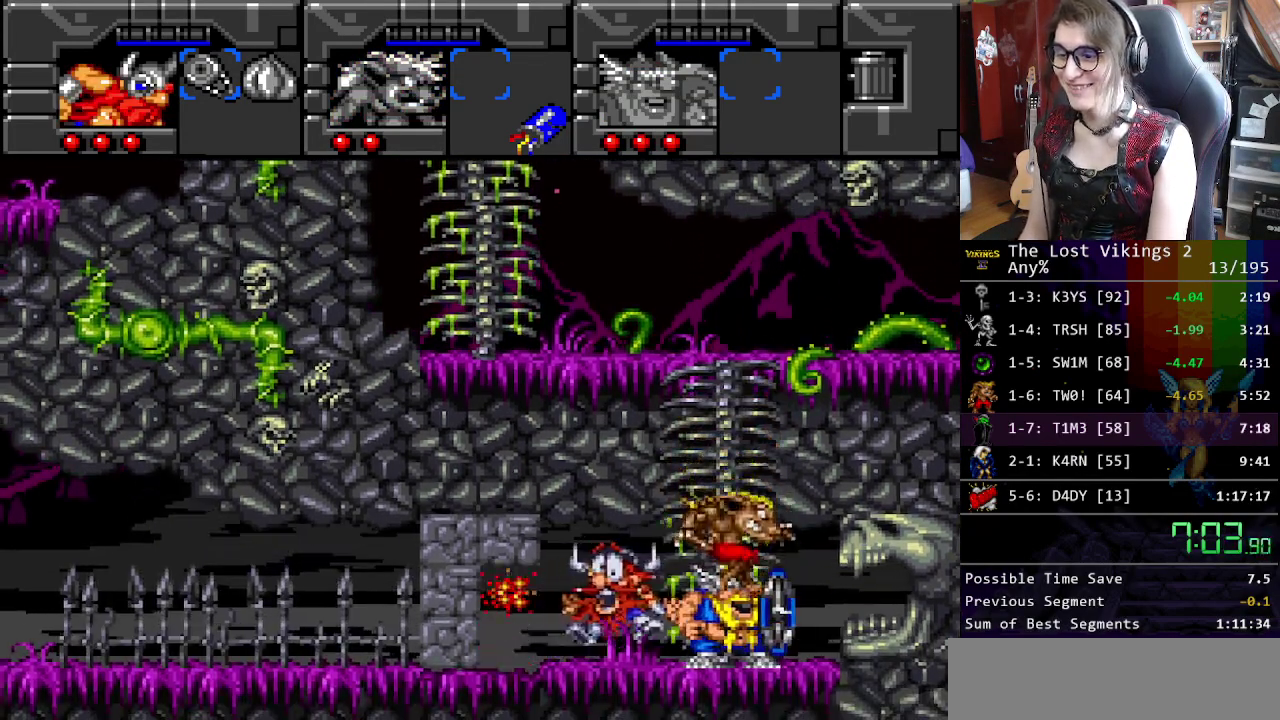
{"buttons": ["DPAD_LEFT"], "events": [[51, "R1", "up"], [234, "DPAD_LEFT", "down"]]}
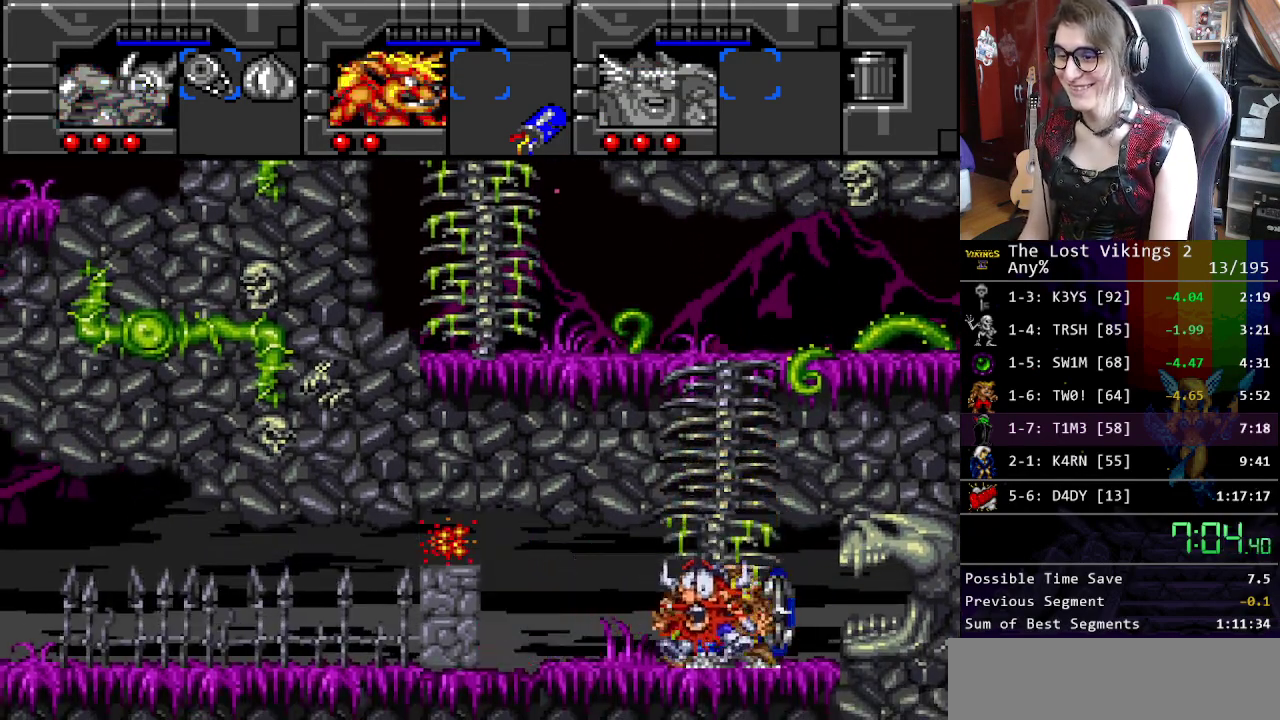
{"buttons": ["B", "DPAD_LEFT"], "events": [[300, "B", "down"]]}
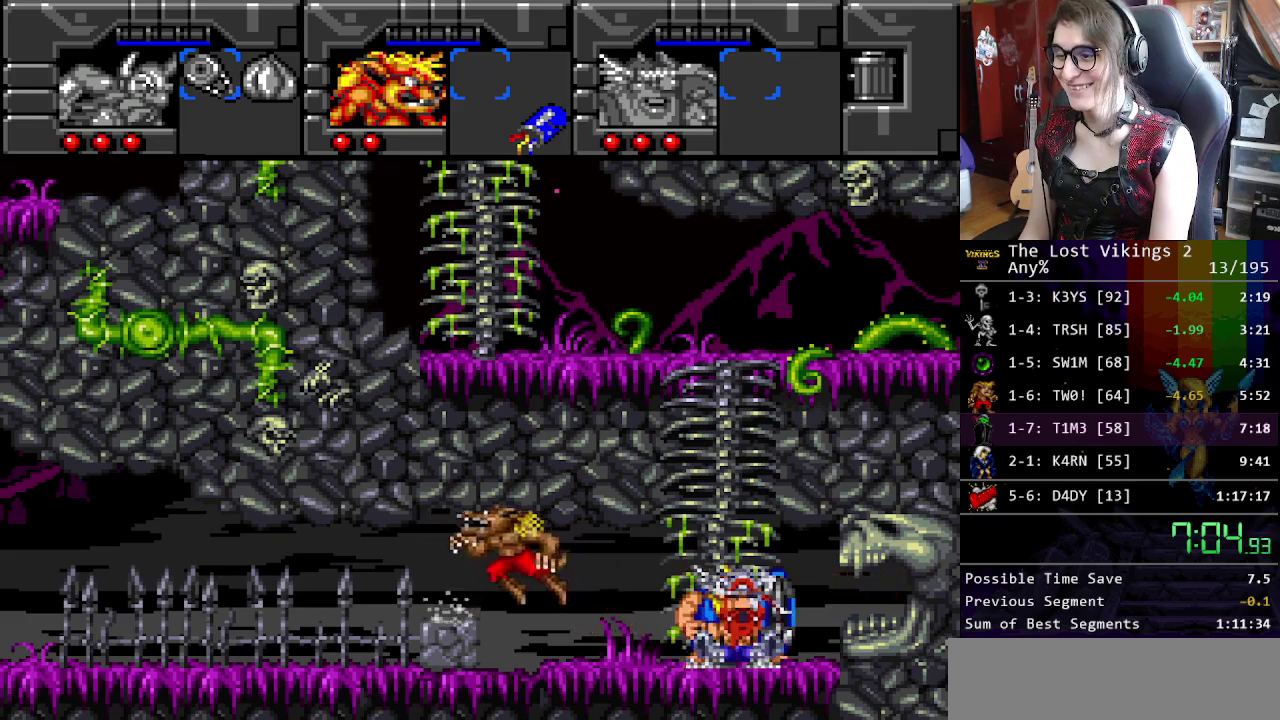
{"buttons": ["DPAD_LEFT"], "events": [[16, "B", "up"]]}
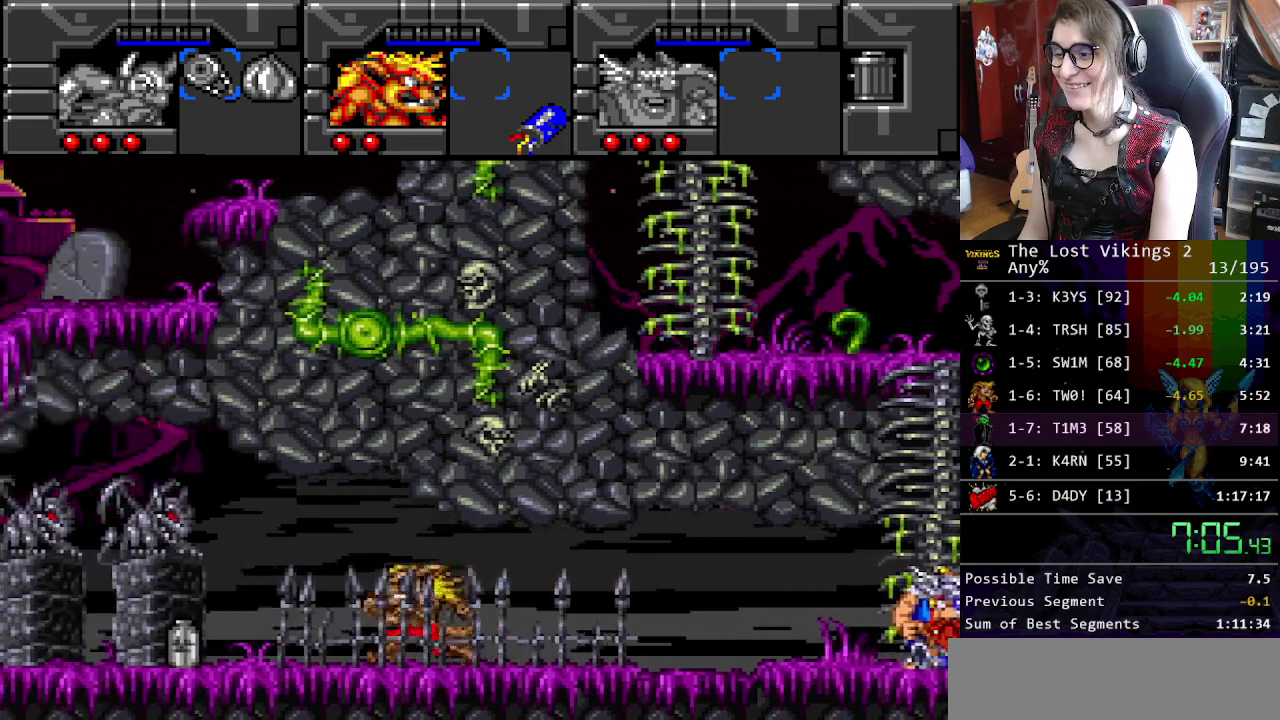
{"buttons": ["B", "DPAD_LEFT"], "events": [[468, "B", "down"]]}
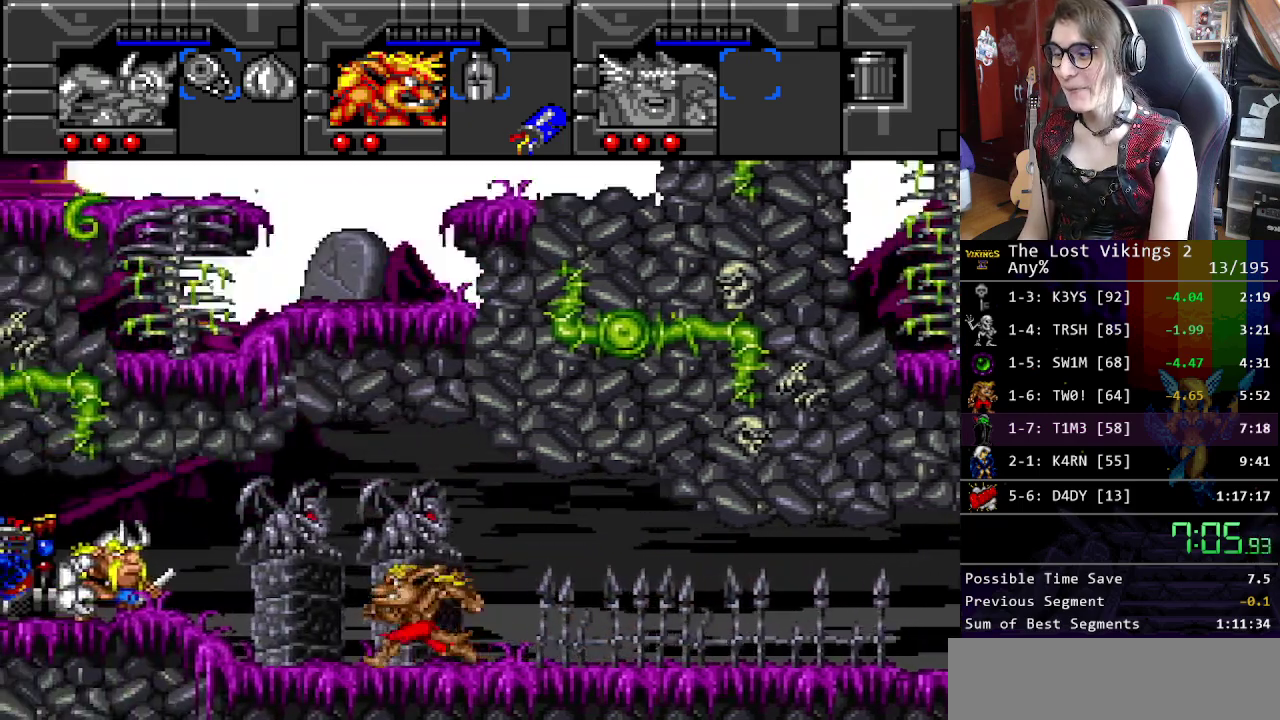
{"buttons": ["L1", "DPAD_LEFT"], "events": [[150, "B", "up"], [418, "L1", "down"]]}
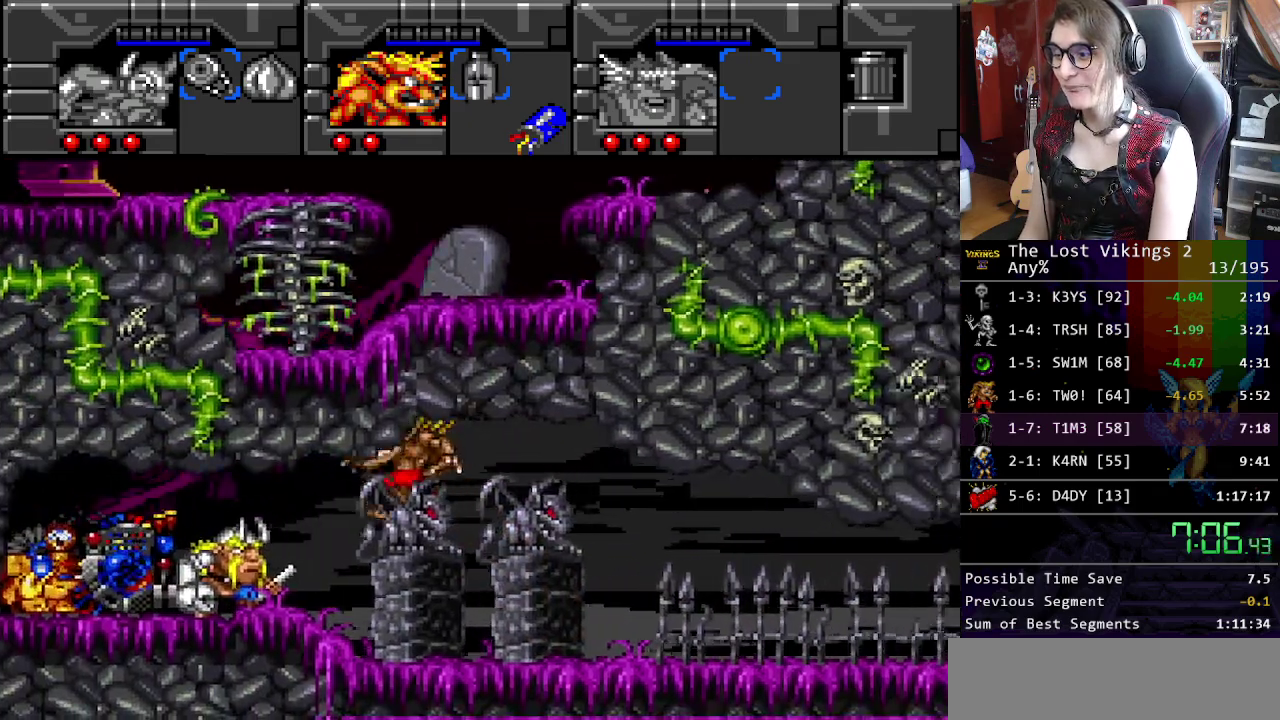
{"buttons": ["DPAD_LEFT"], "events": [[67, "L1", "up"], [284, "DPAD_LEFT", "up"], [451, "DPAD_LEFT", "down"]]}
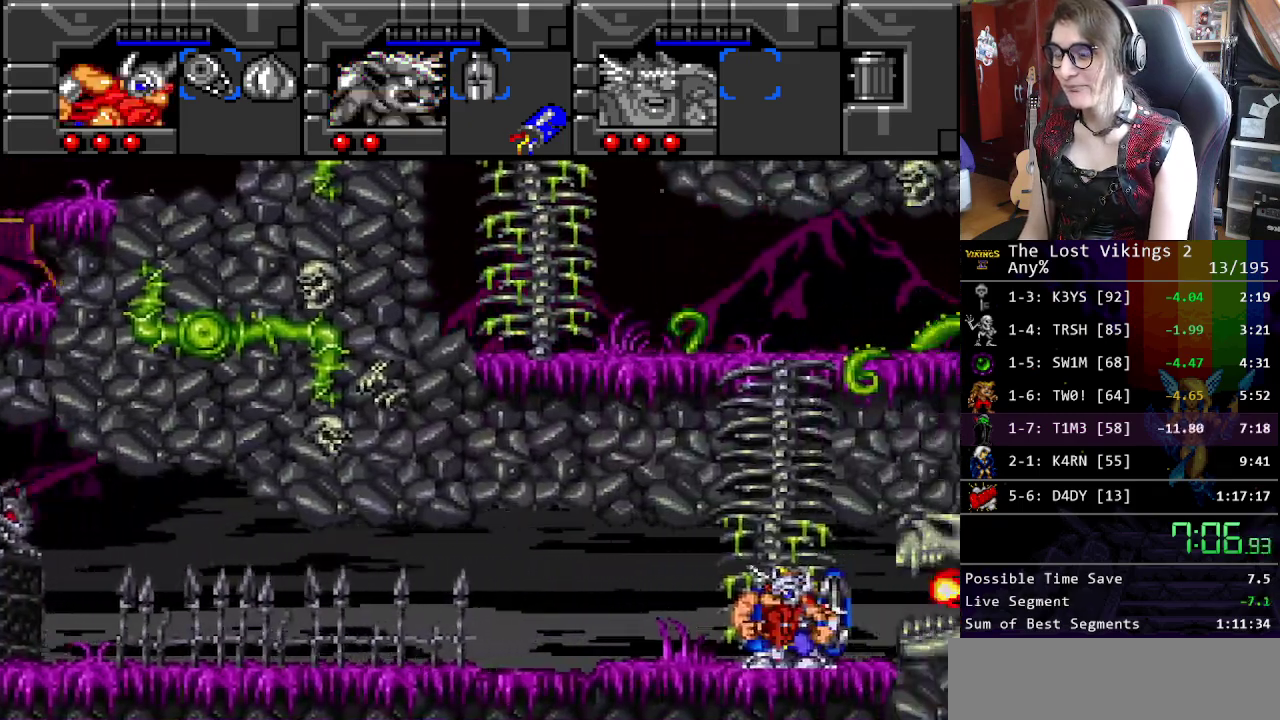
{"buttons": ["DPAD_LEFT"], "events": [[33, "R1", "down"], [100, "DPAD_LEFT", "up"], [184, "DPAD_LEFT", "down"], [184, "R1", "up"]]}
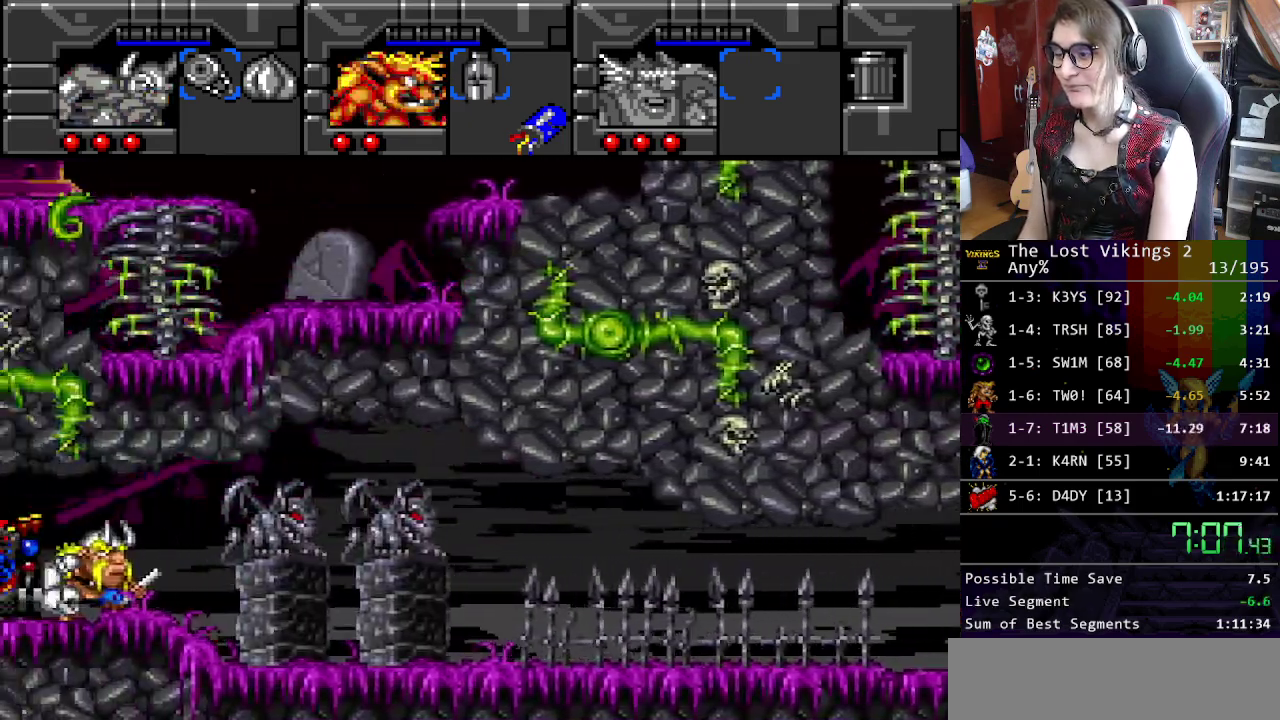
{"buttons": ["L1", "DPAD_LEFT"], "events": [[150, "B", "down"], [368, "B", "up"], [468, "L1", "down"]]}
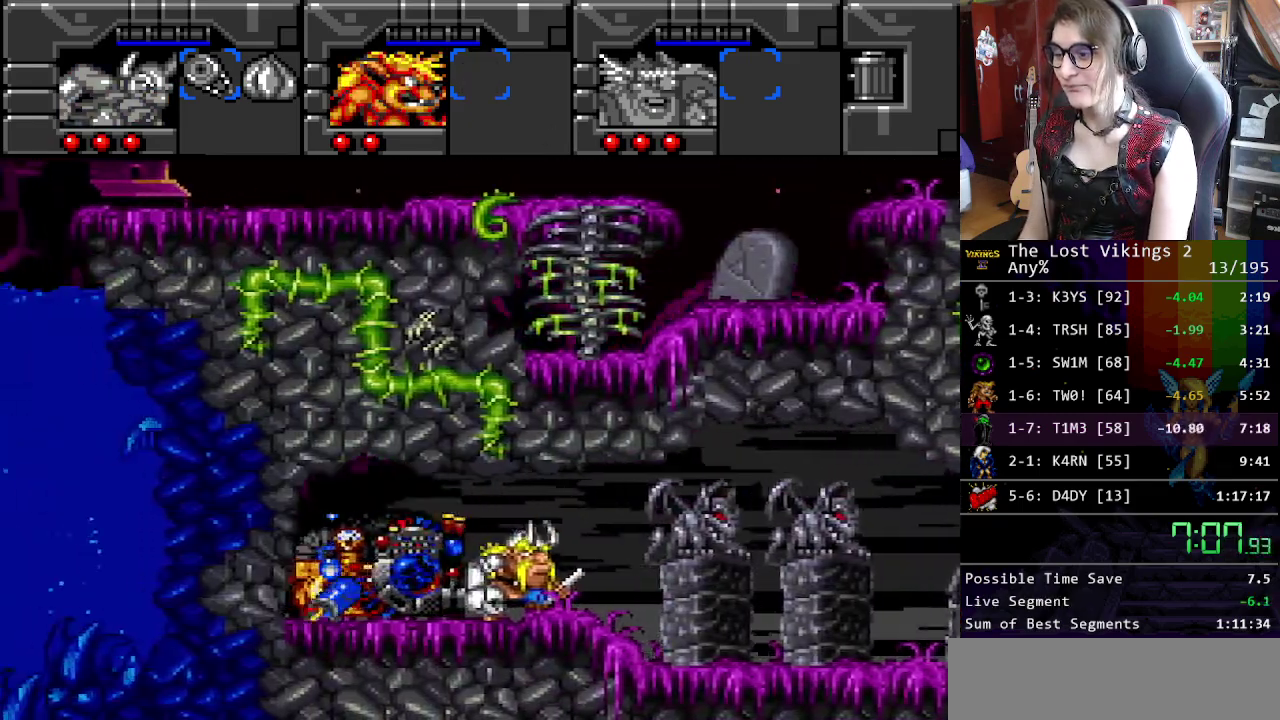
{"buttons": ["DPAD_LEFT"], "events": [[84, "L1", "up"]]}
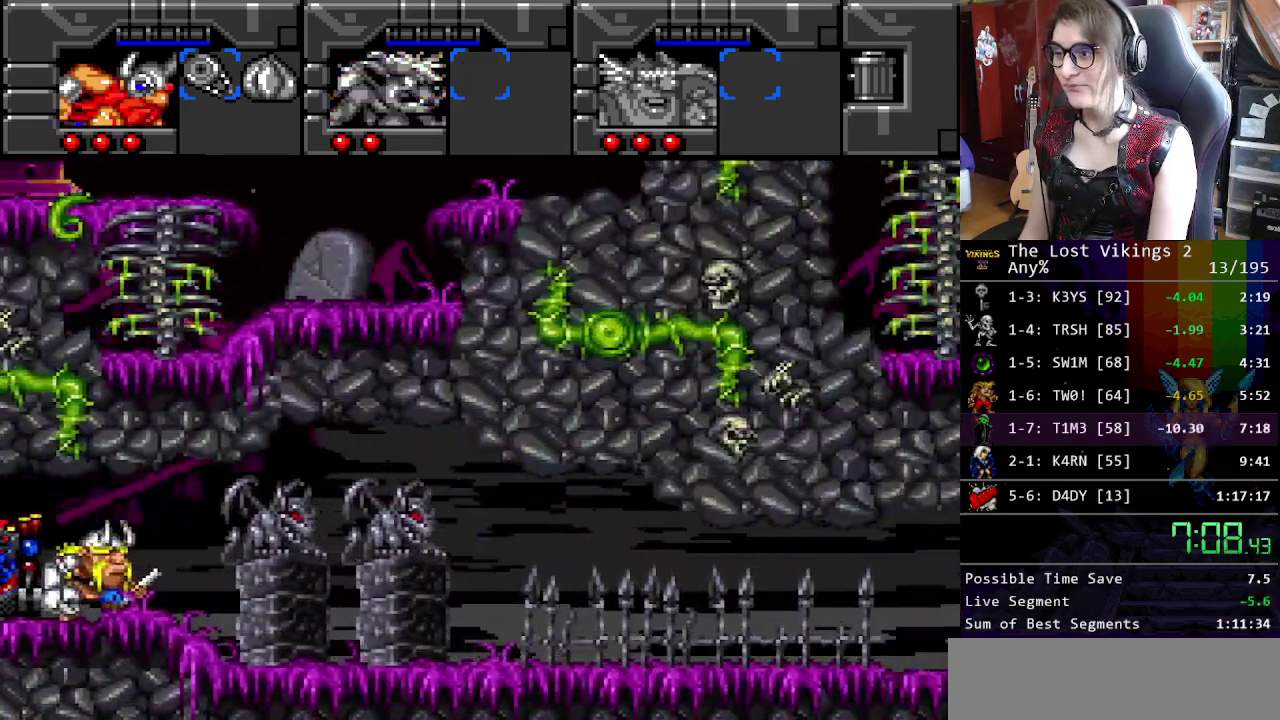
{"buttons": ["Y", "DPAD_LEFT"], "events": [[101, "Y", "down"]]}
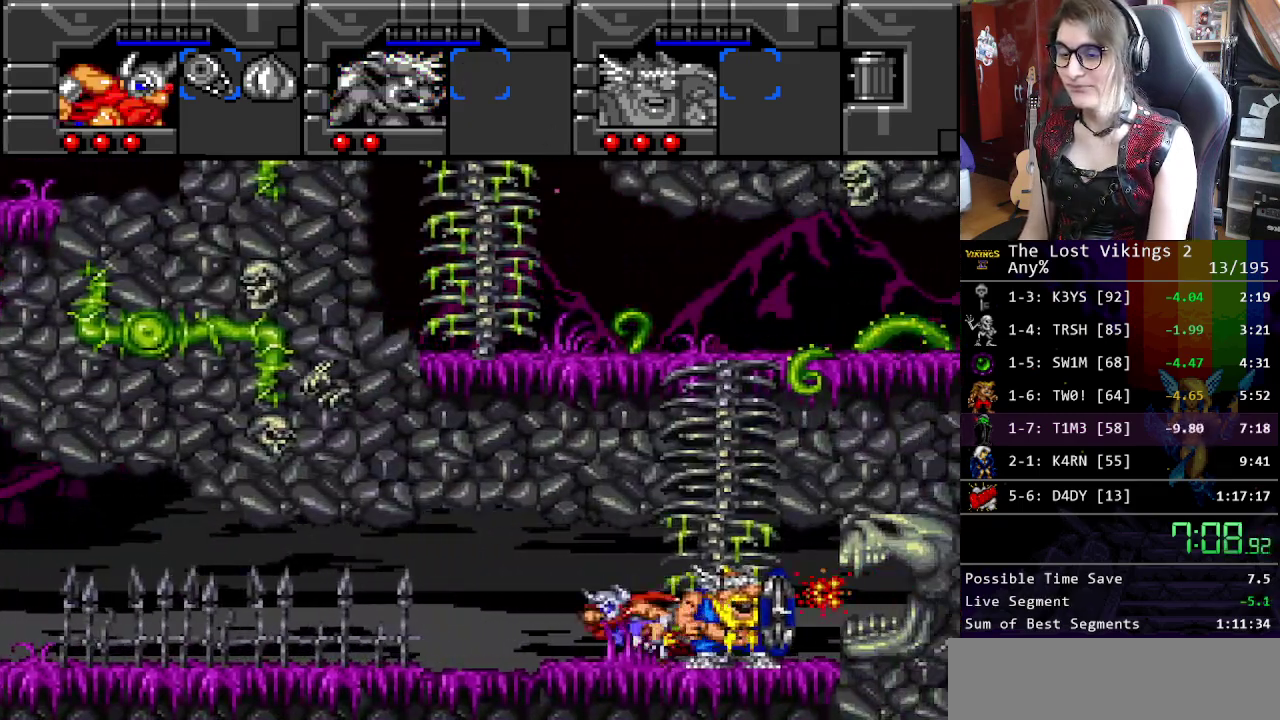
{"buttons": ["Y", "DPAD_LEFT"], "events": [[116, "DPAD_UP", "down"], [133, "Y", "up"], [150, "DPAD_LEFT", "up"], [150, "L1", "down"], [267, "DPAD_LEFT", "down"], [267, "L1", "up"], [350, "DPAD_UP", "up"], [451, "Y", "down"]]}
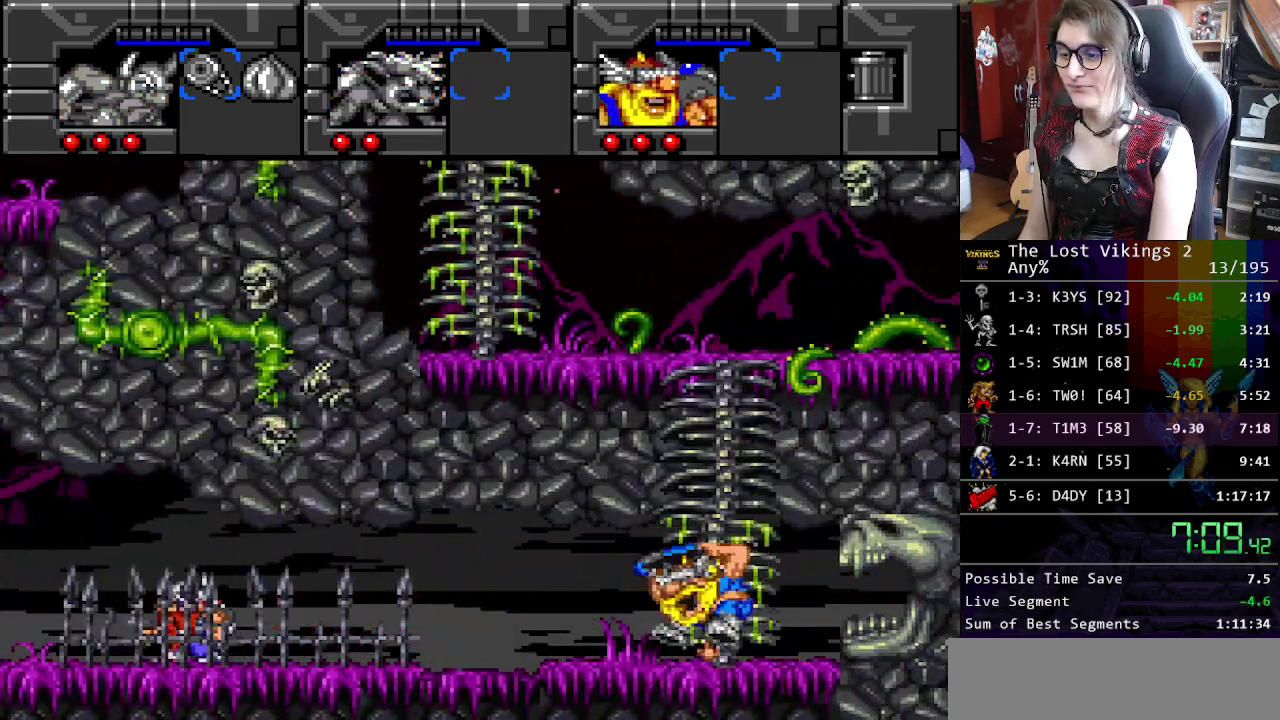
{"buttons": ["Y", "DPAD_LEFT"], "events": []}
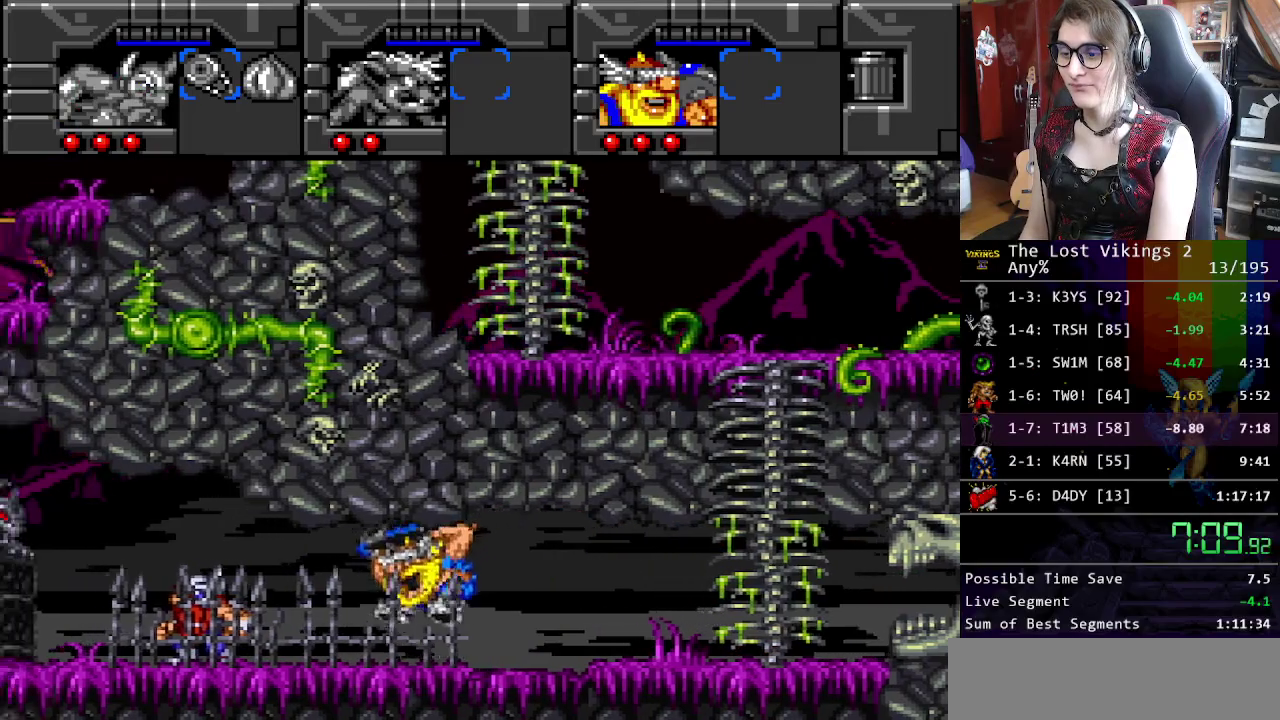
{"buttons": ["R1", "DPAD_LEFT"], "events": [[83, "Y", "up"], [418, "R1", "down"]]}
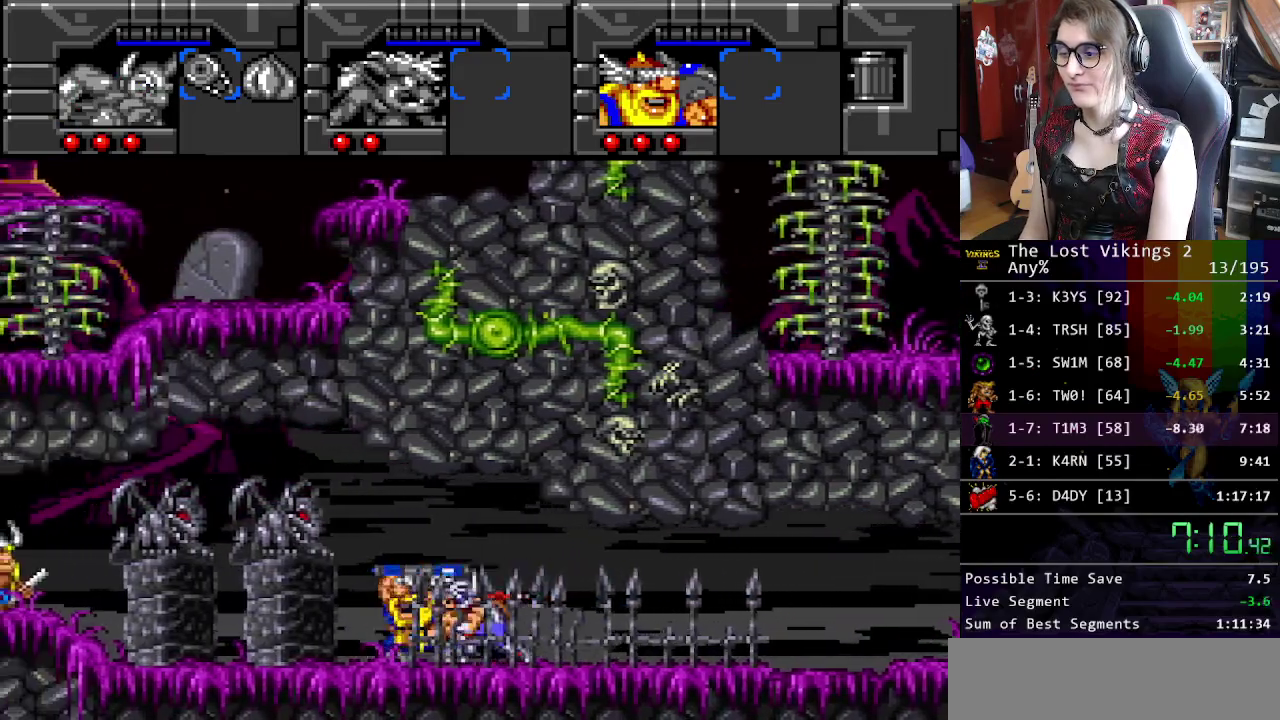
{"buttons": ["DPAD_LEFT"], "events": [[50, "R1", "up"]]}
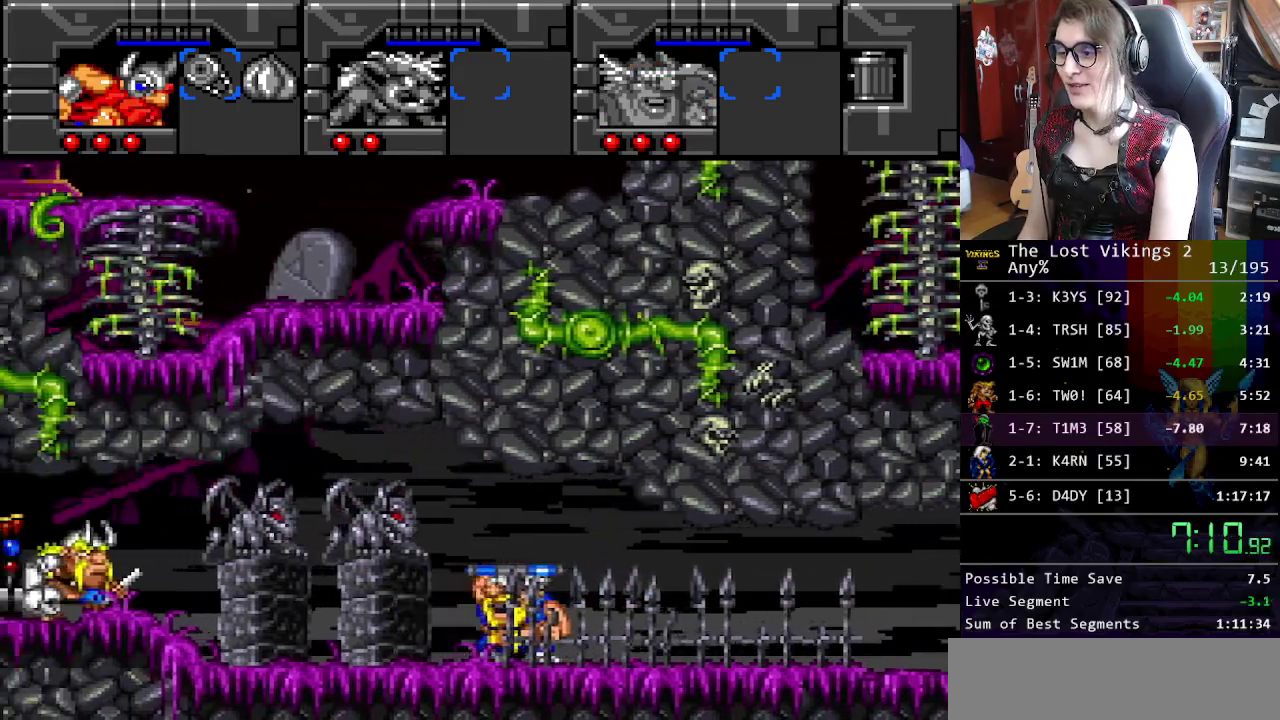
{"buttons": ["L1", "DPAD_LEFT"], "events": [[101, "B", "down"], [234, "B", "up"], [468, "L1", "down"]]}
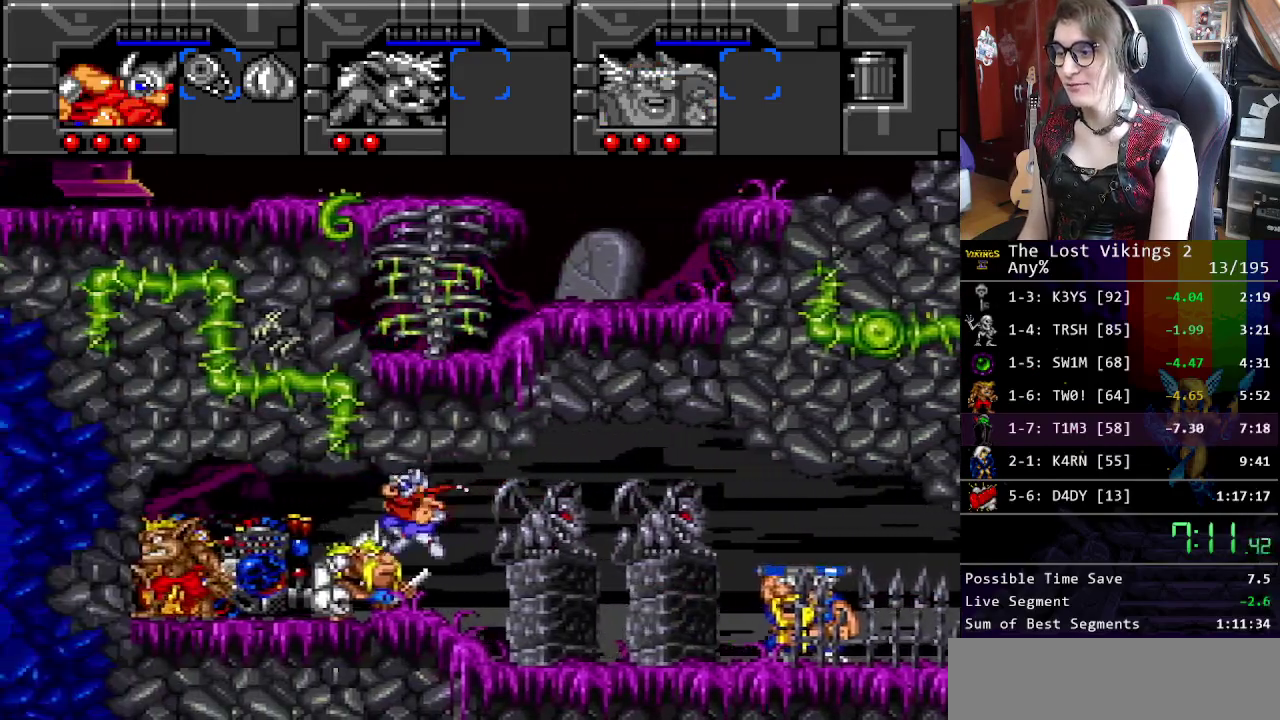
{"buttons": ["DPAD_LEFT"], "events": [[84, "L1", "up"]]}
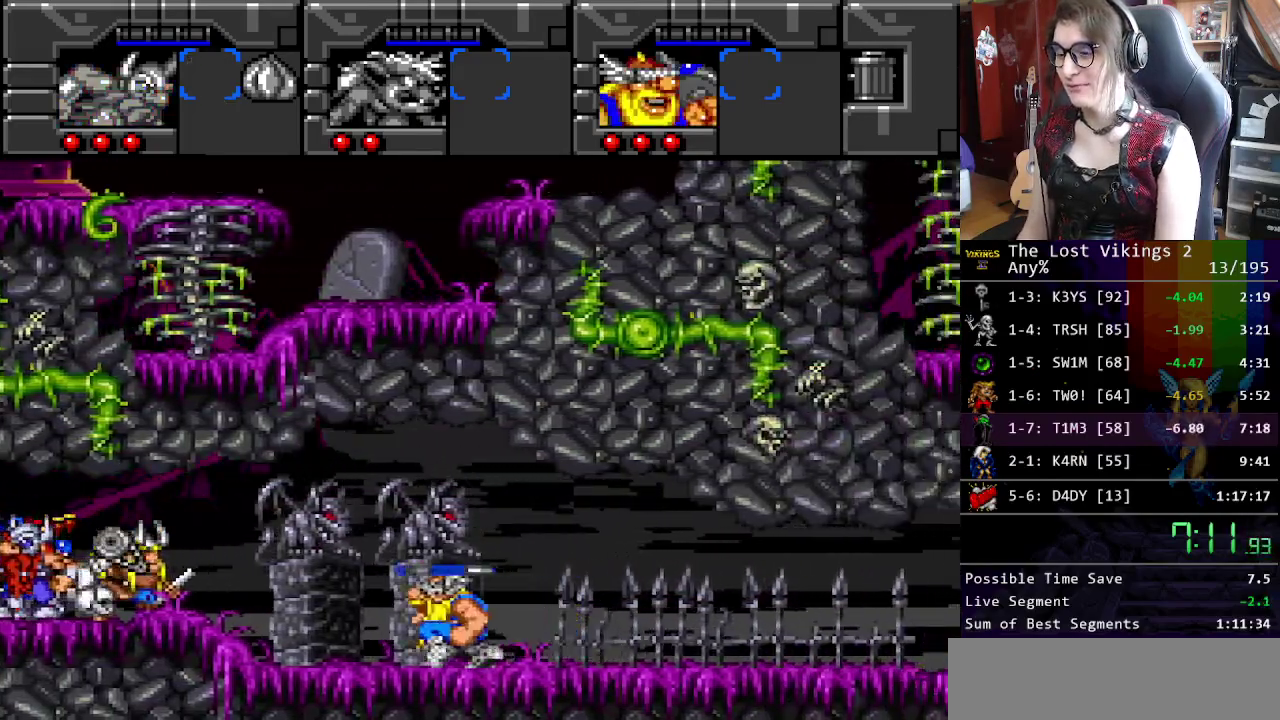
{"buttons": ["DPAD_LEFT"], "events": []}
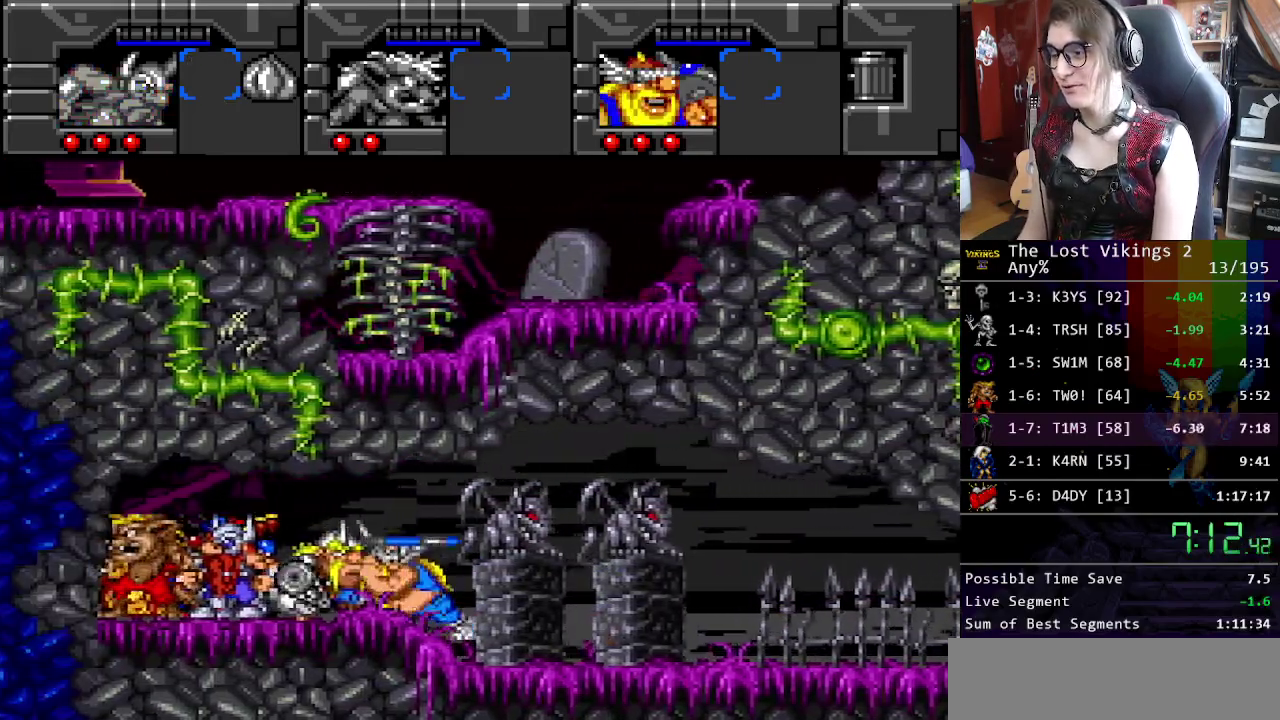
{"buttons": [], "events": [[351, "DPAD_LEFT", "up"]]}
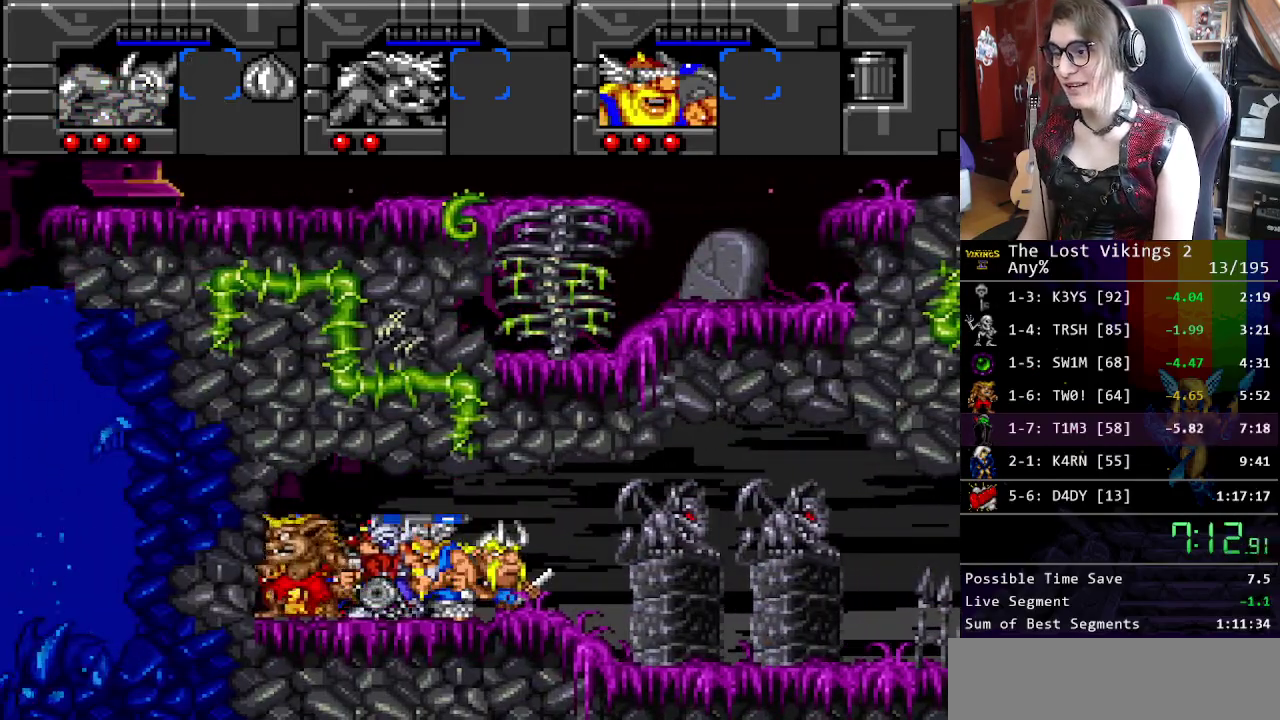
{"buttons": [], "events": []}
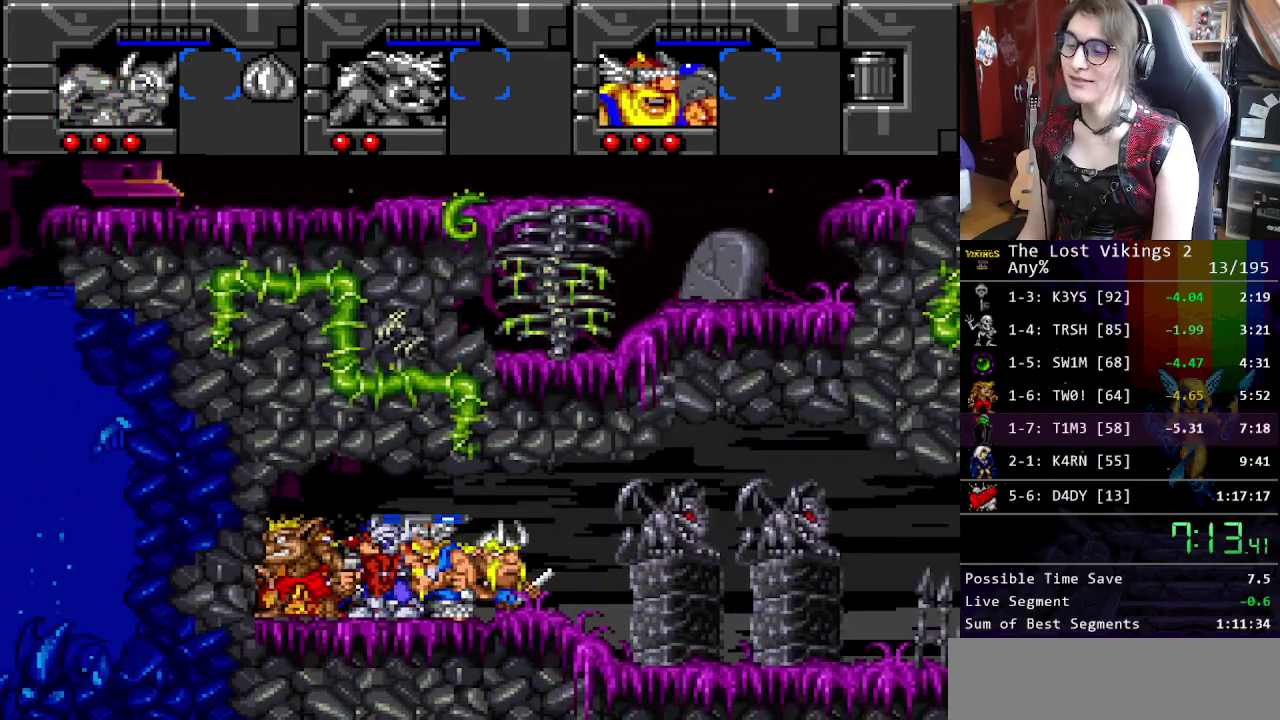
{"buttons": ["B"], "events": [[268, "X", "down"], [301, "A", "down"], [368, "X", "up"], [401, "B", "down"], [435, "A", "up"]]}
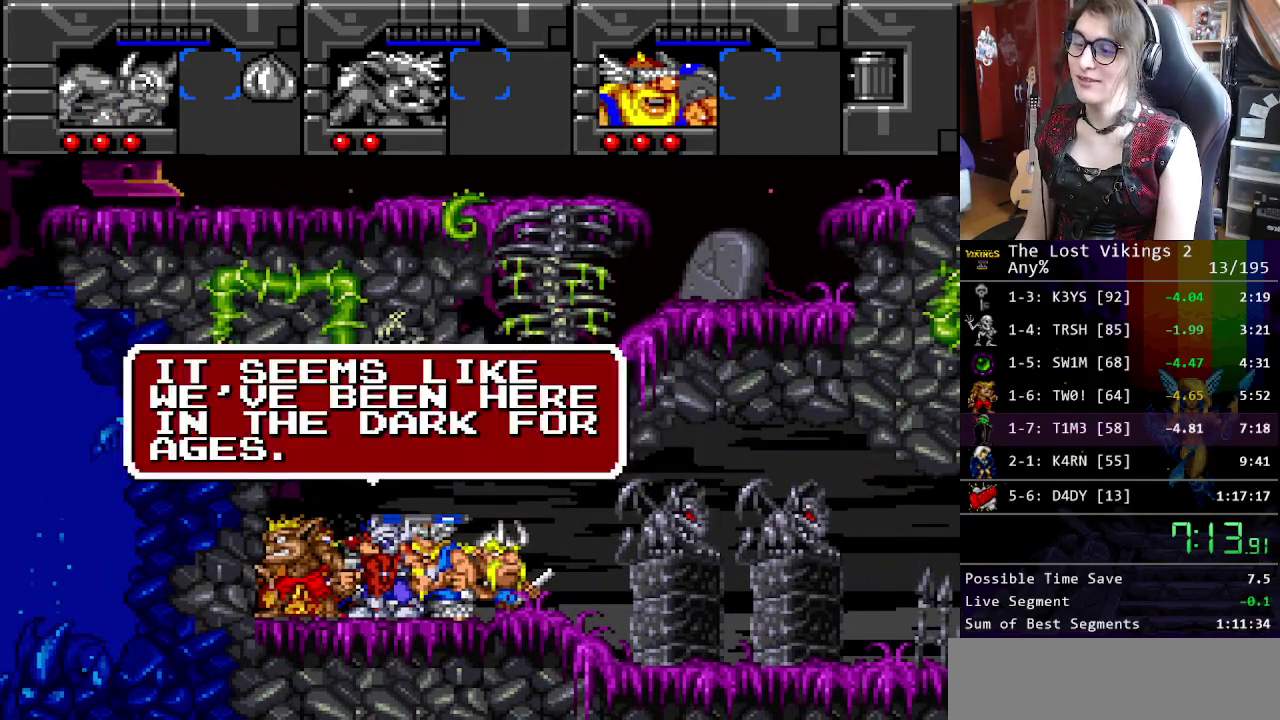
{"buttons": ["X"], "events": [[16, "B", "up"], [33, "X", "down"], [117, "A", "down"], [150, "X", "up"], [167, "B", "down"], [183, "A", "up"], [234, "B", "up"], [250, "X", "down"], [317, "A", "down"], [351, "B", "down"], [351, "X", "up"], [384, "A", "up"], [451, "B", "up"], [467, "X", "down"]]}